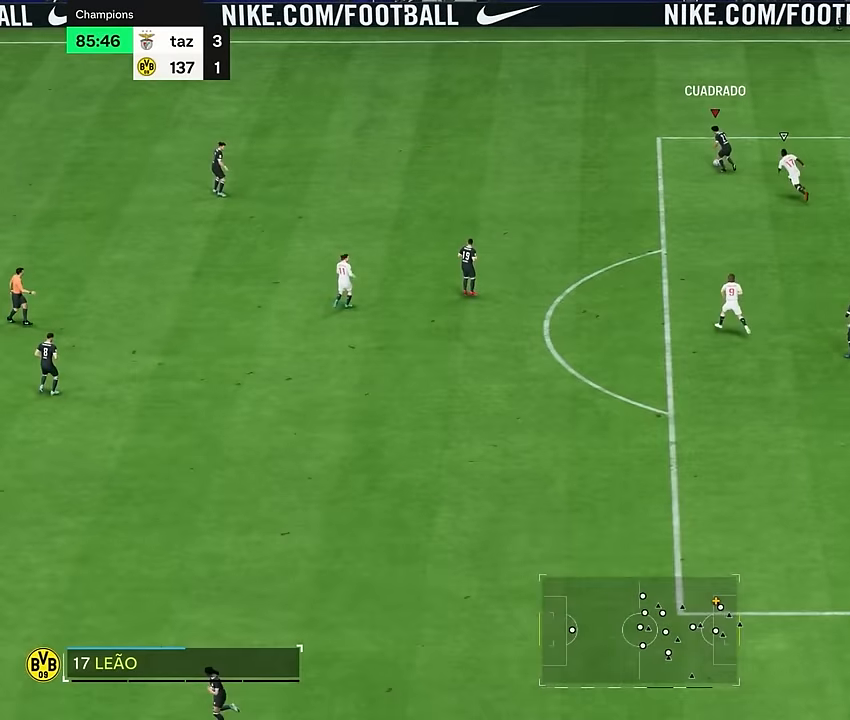
Gameplay with a controller (PlayStation layout); each line is a JSON object with the inputs held at the frame after it. "events" lists button and stick changes between this image and that frame as [ms after this image, input, new state], when the widget could be followed in between. Not read: L3 R1 R3.
{"buttons": [], "left_stick": "down-left", "right_stick": "center", "events": []}
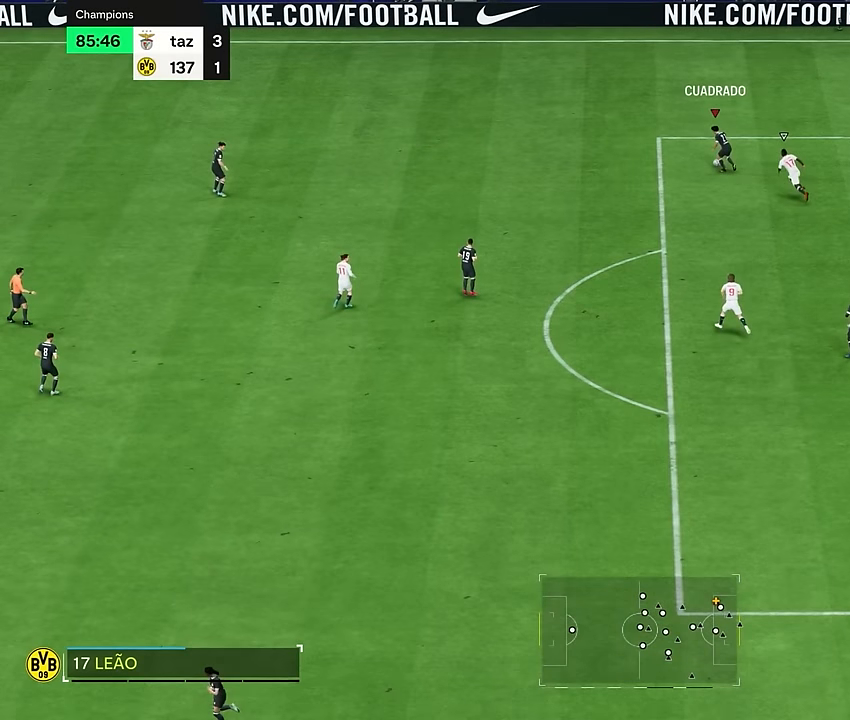
{"buttons": [], "left_stick": "down-left", "right_stick": "center", "events": []}
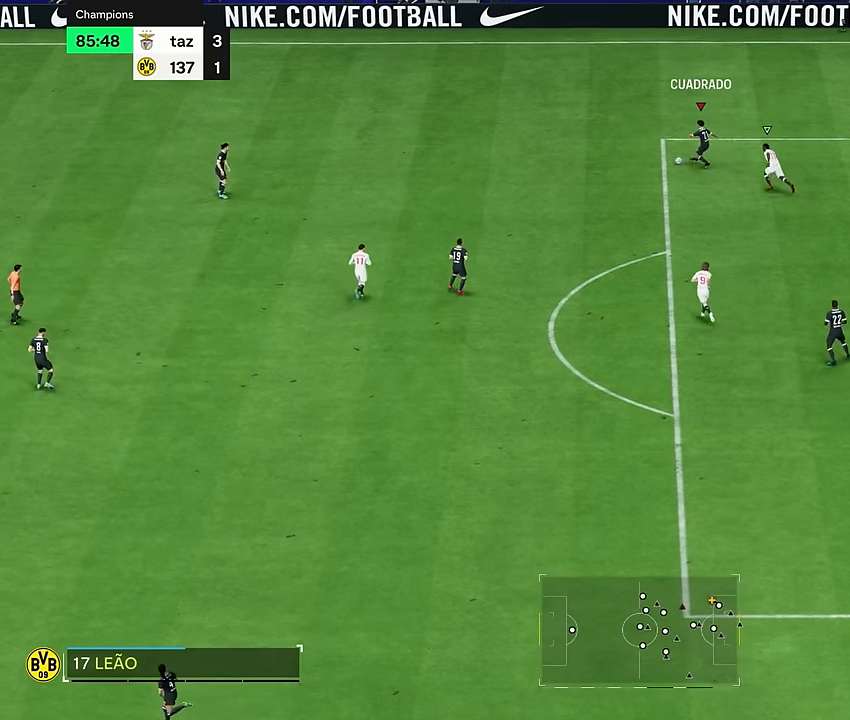
{"buttons": [], "left_stick": "left", "right_stick": "center", "events": [[433, "left_stick", "left"]]}
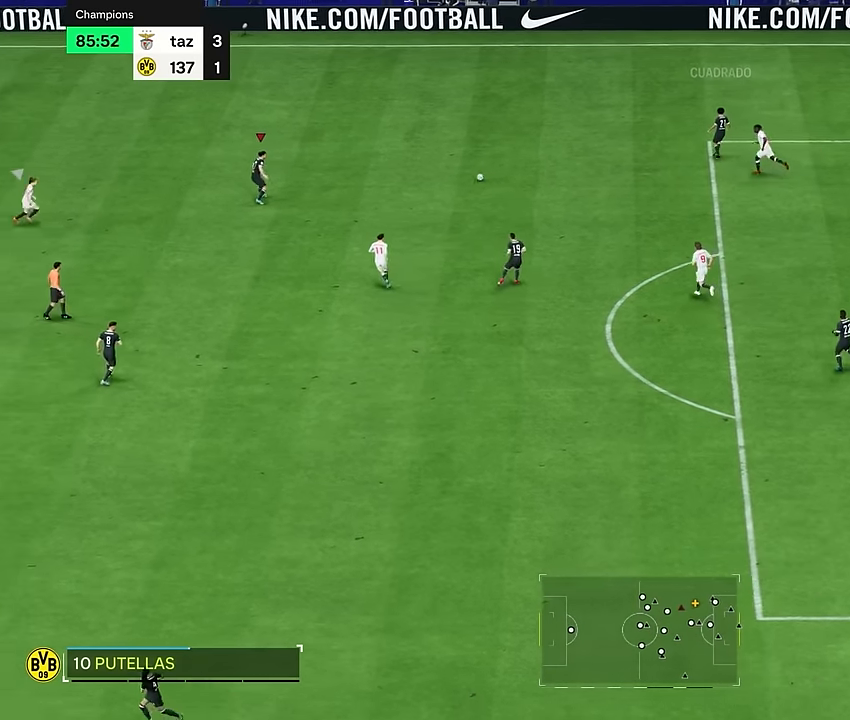
{"buttons": [], "left_stick": "down-right", "right_stick": "center", "events": [[467, "left_stick", "down-right"]]}
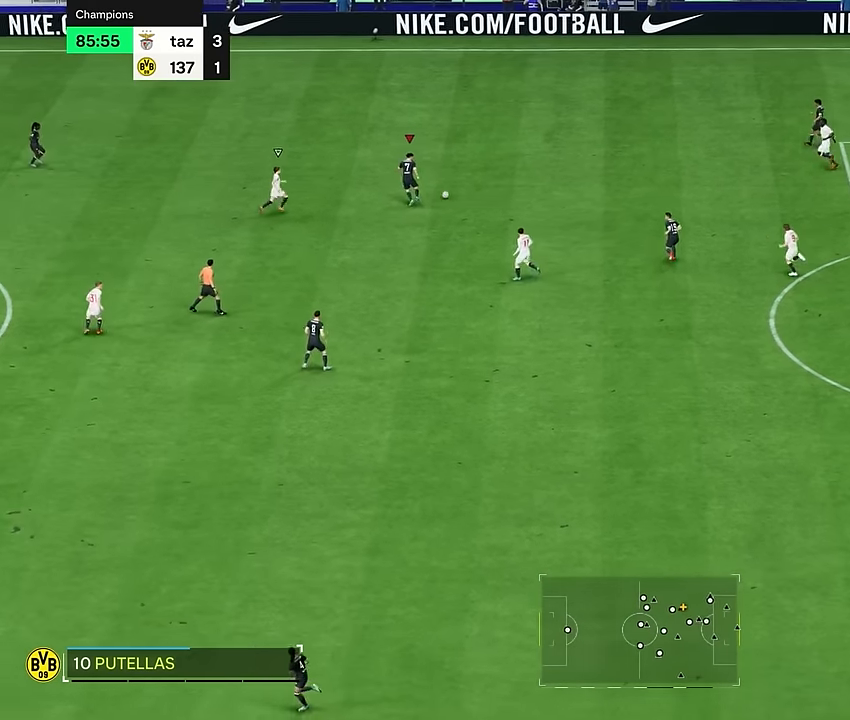
{"buttons": [], "left_stick": "down-right", "right_stick": "center", "events": []}
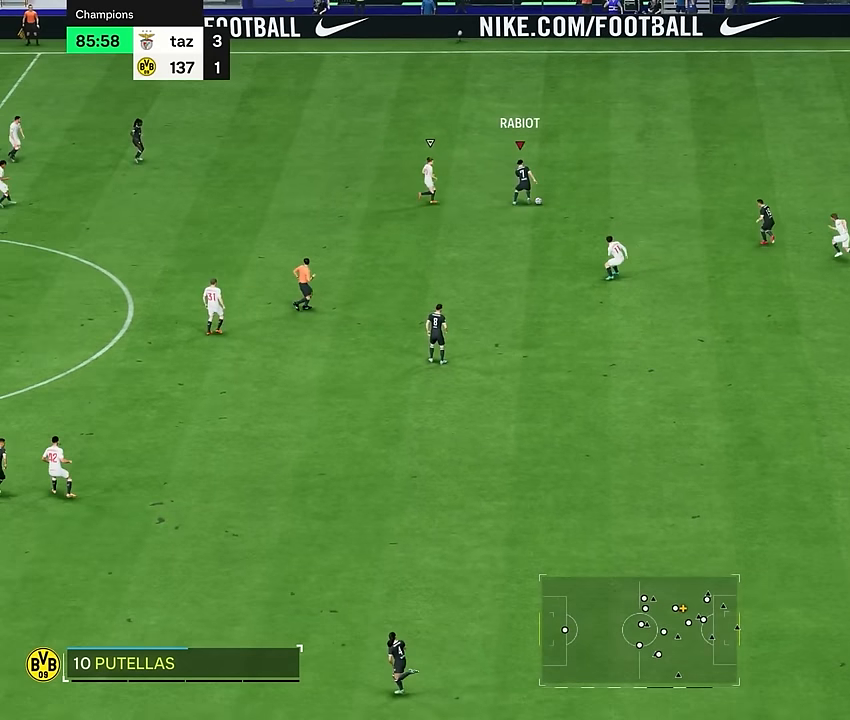
{"buttons": [], "left_stick": "down-right", "right_stick": "center", "events": []}
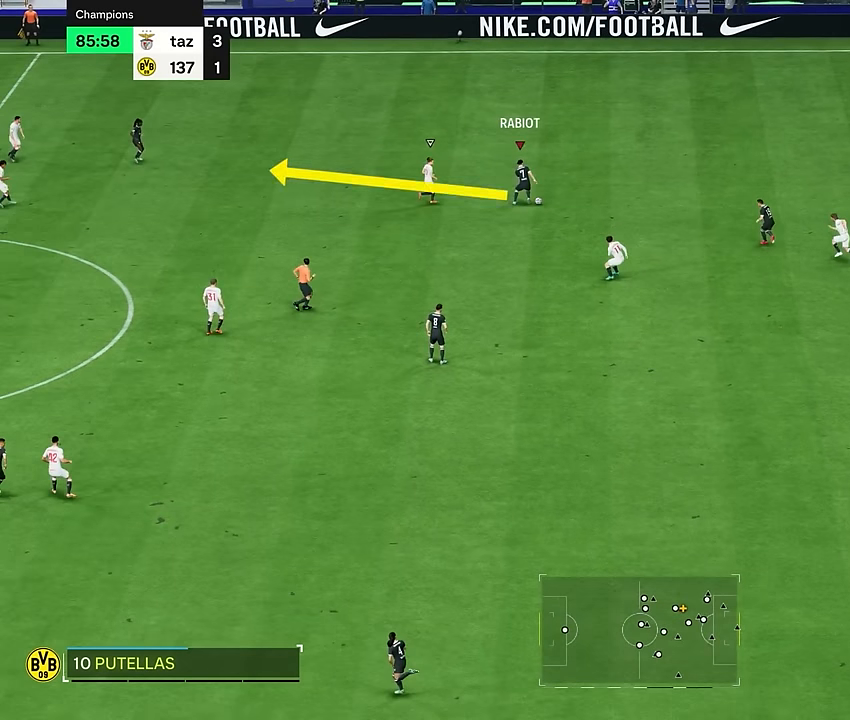
{"buttons": [], "left_stick": "down-right", "right_stick": "center", "events": []}
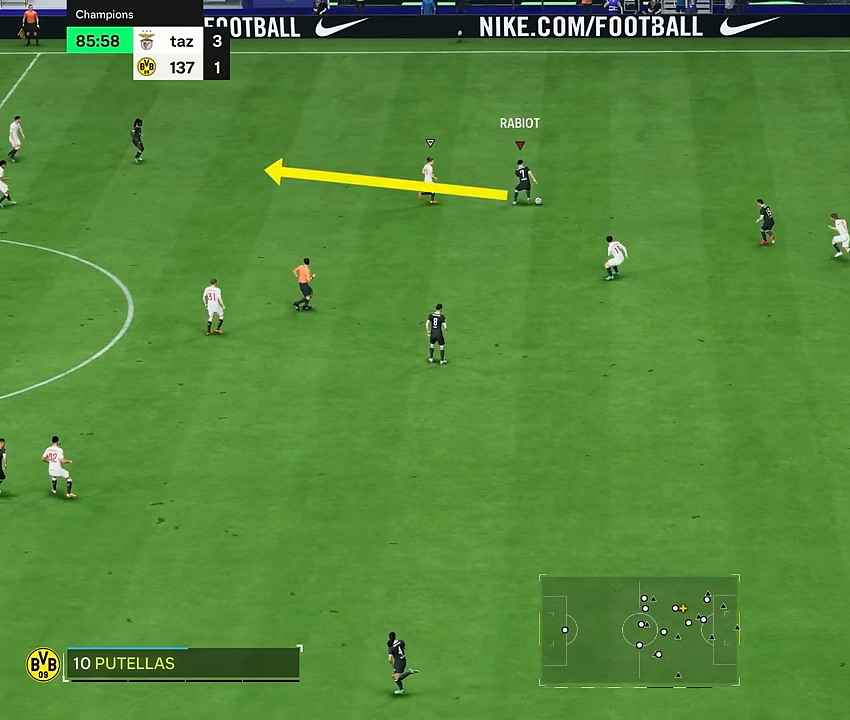
{"buttons": [], "left_stick": "down-right", "right_stick": "center", "events": []}
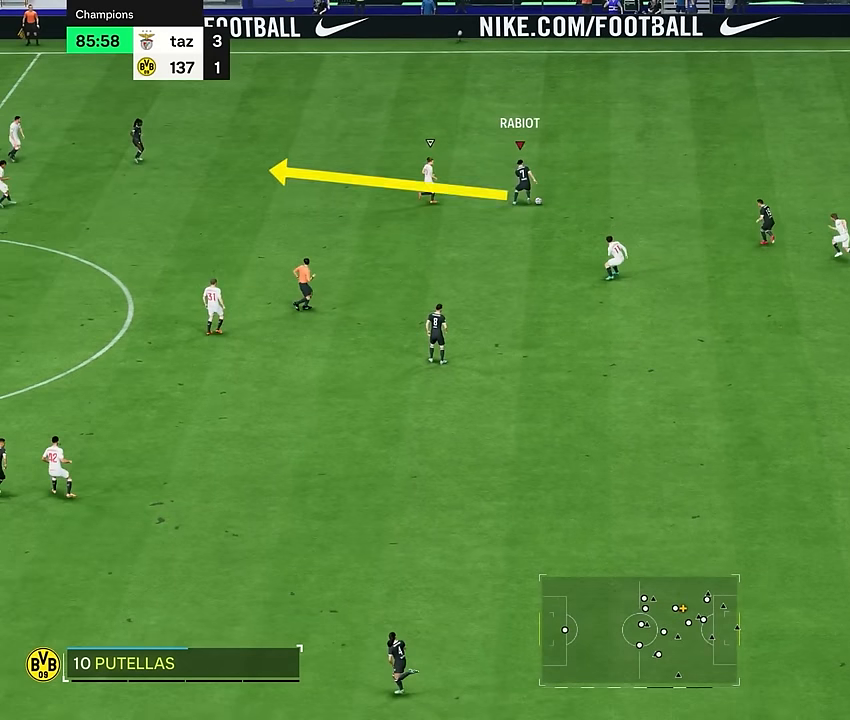
{"buttons": [], "left_stick": "down-right", "right_stick": "center", "events": []}
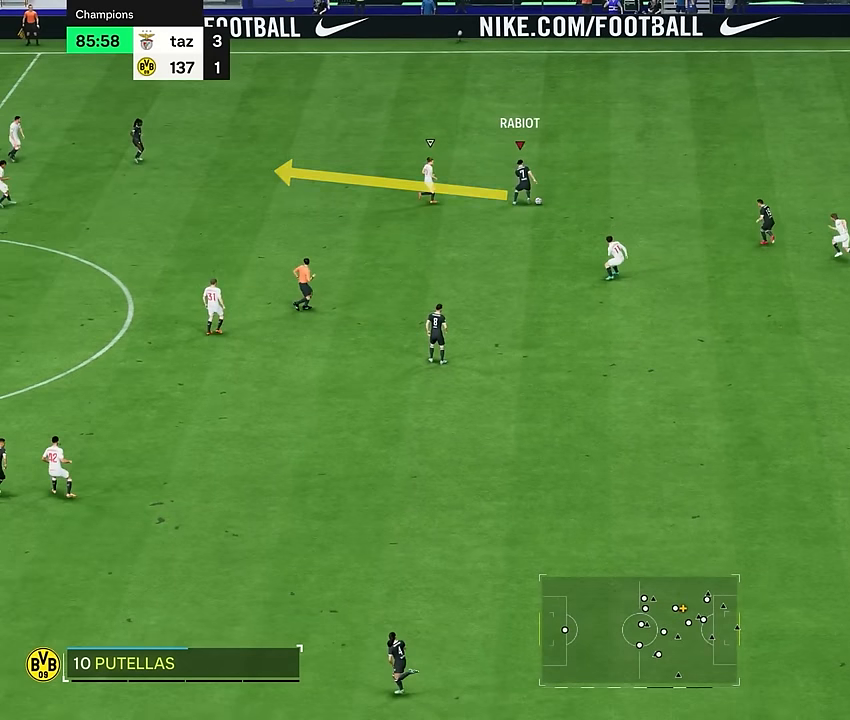
{"buttons": [], "left_stick": "down", "right_stick": "center", "events": [[384, "left_stick", "down"]]}
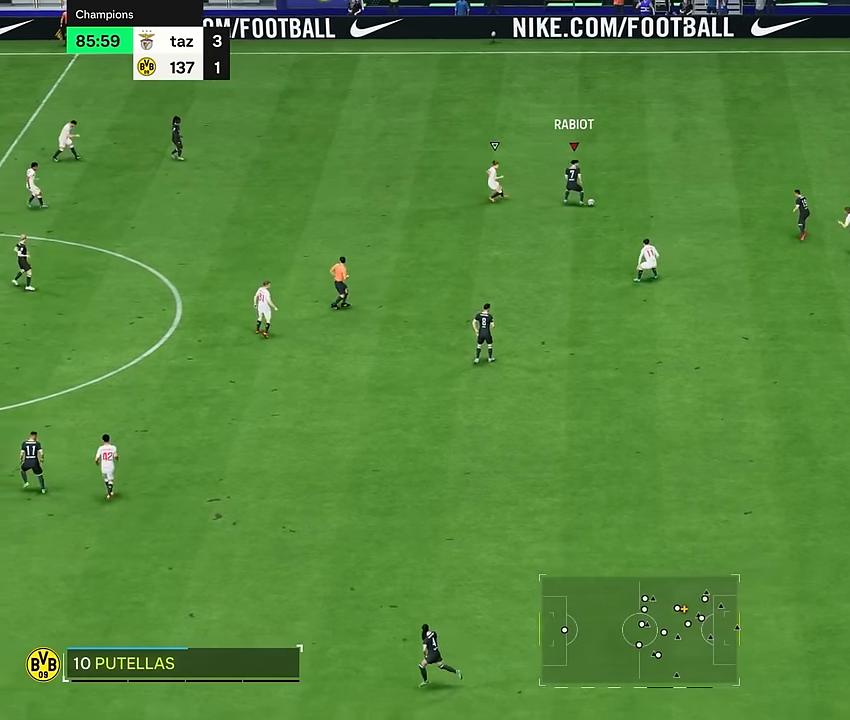
{"buttons": [], "left_stick": "right", "right_stick": "center", "events": [[400, "left_stick", "down-right"], [500, "left_stick", "right"]]}
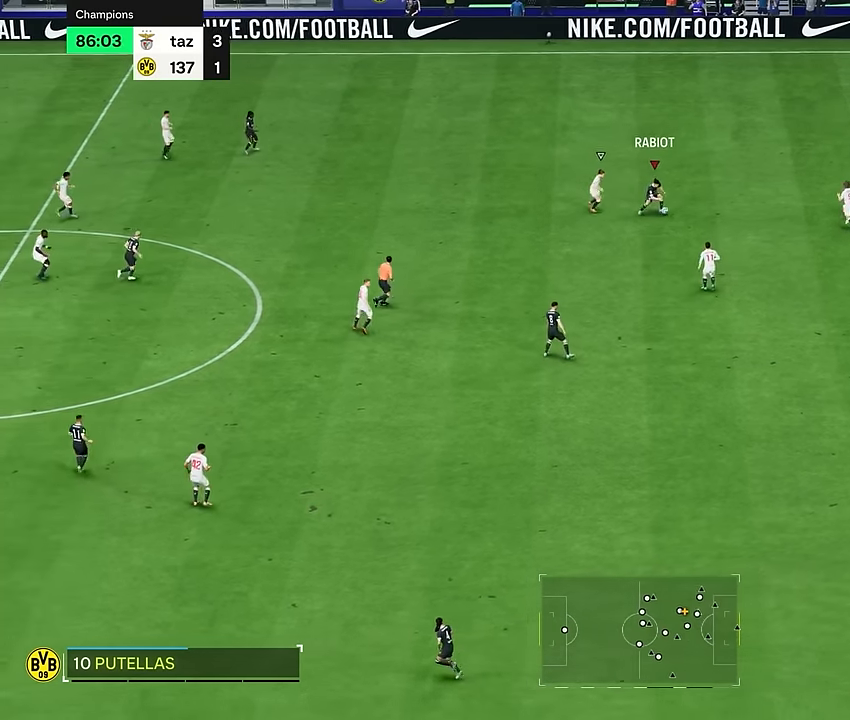
{"buttons": [], "left_stick": "up", "right_stick": "center", "events": [[434, "left_stick", "up"]]}
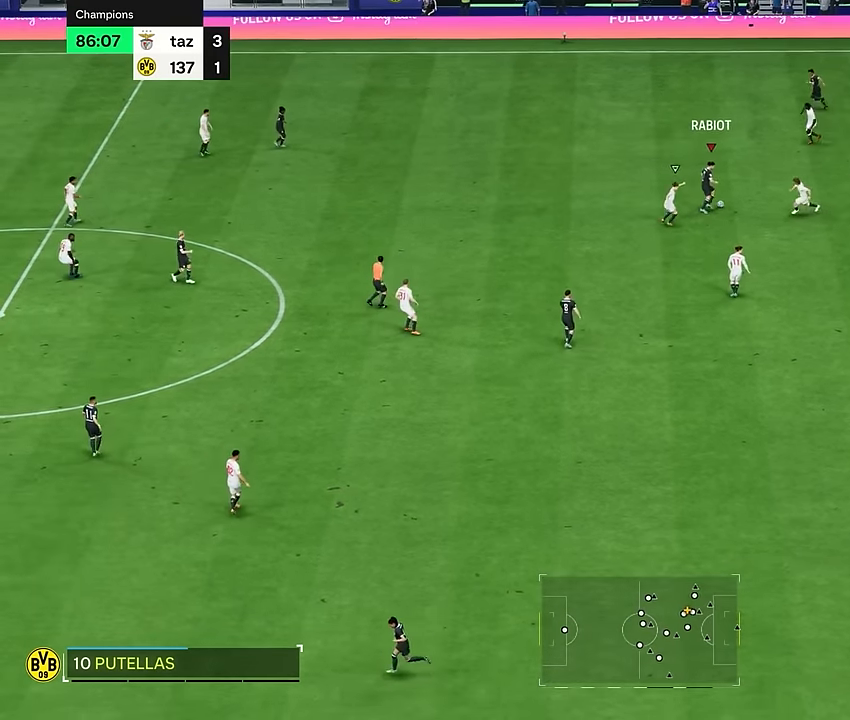
{"buttons": [], "left_stick": "left", "right_stick": "center", "events": [[100, "left_stick", "left"]]}
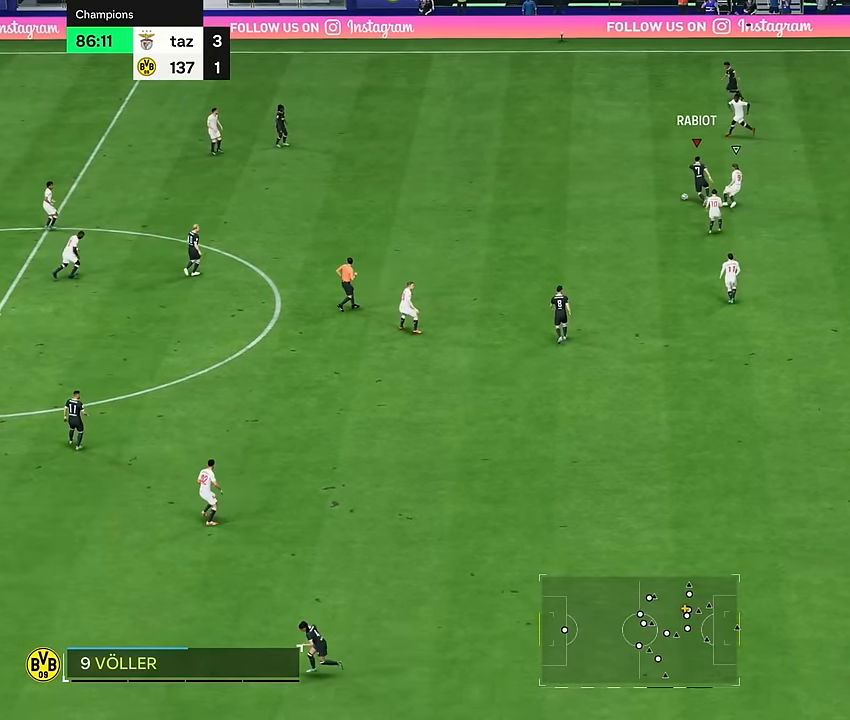
{"buttons": [], "left_stick": "left", "right_stick": "center", "events": []}
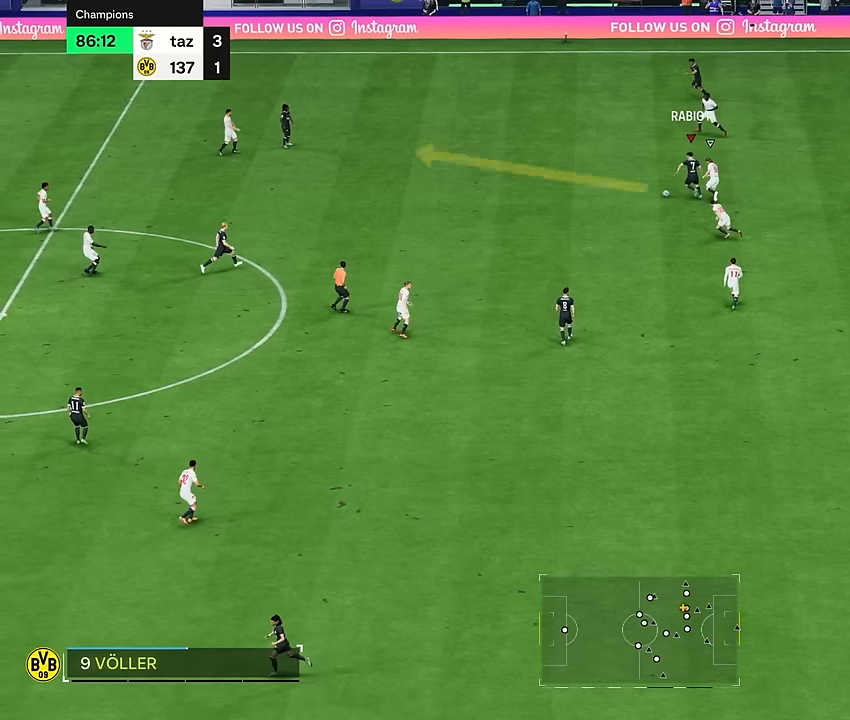
{"buttons": [], "left_stick": "left", "right_stick": "center", "events": []}
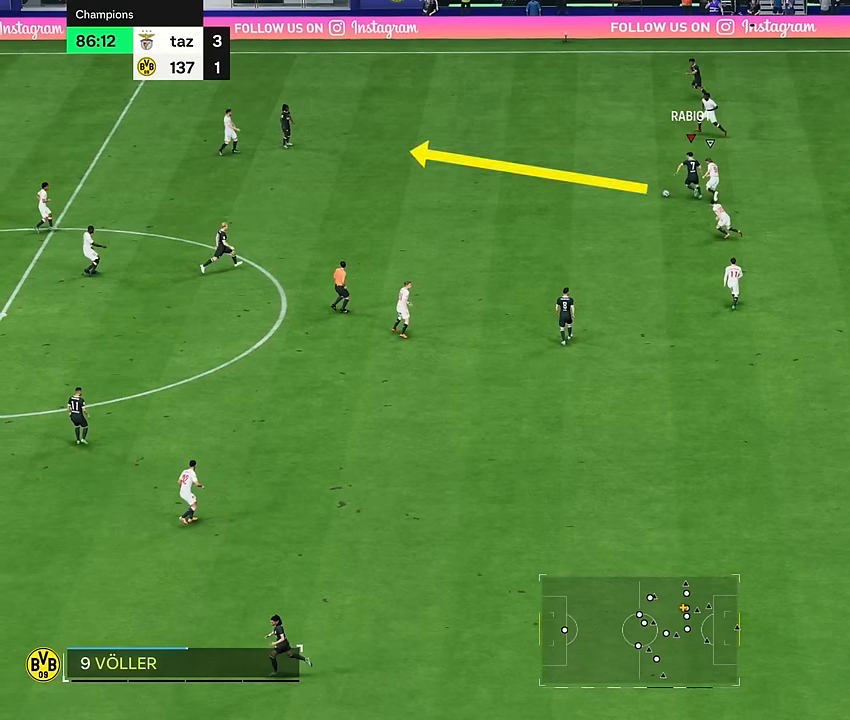
{"buttons": [], "left_stick": "left", "right_stick": "center", "events": []}
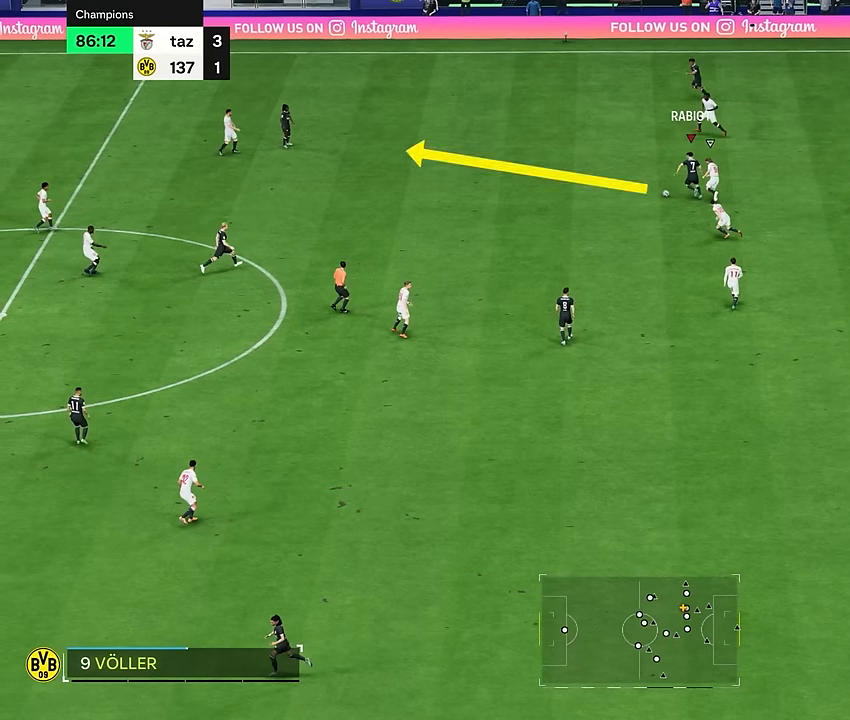
{"buttons": [], "left_stick": "left", "right_stick": "center", "events": []}
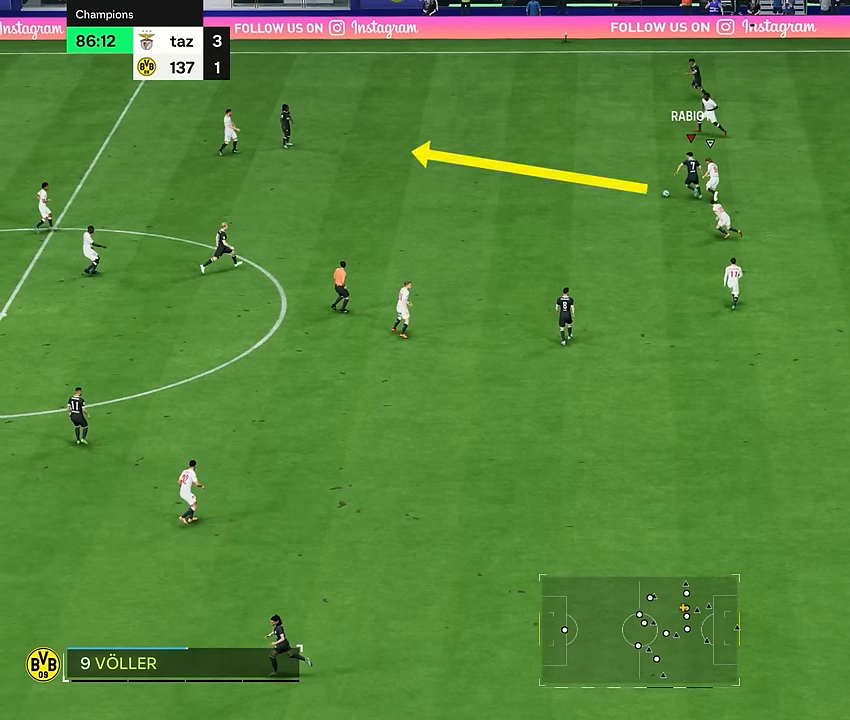
{"buttons": [], "left_stick": "left", "right_stick": "center", "events": []}
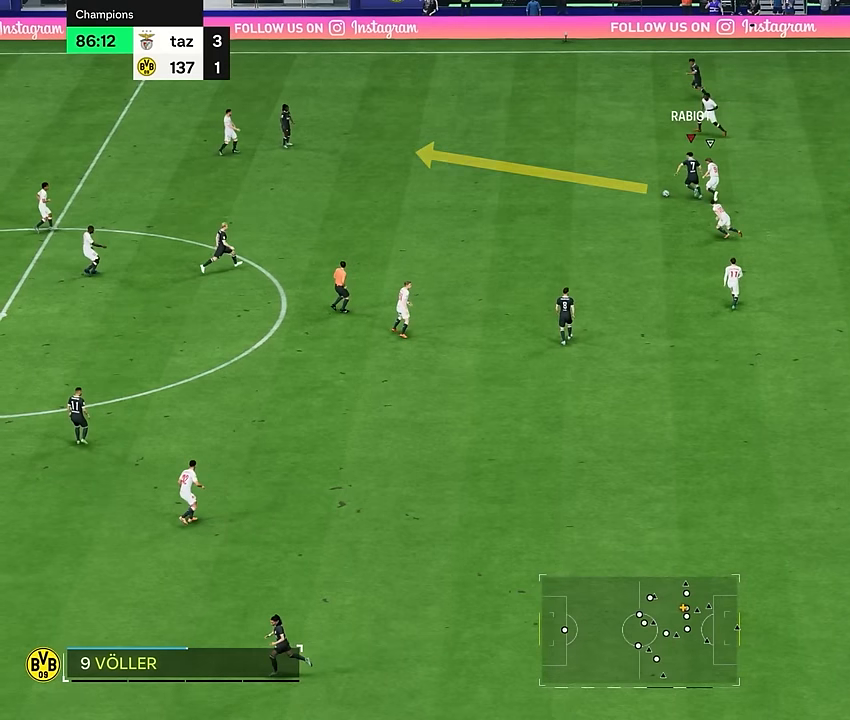
{"buttons": [], "left_stick": "center", "right_stick": "center", "events": [[500, "left_stick", "center"]]}
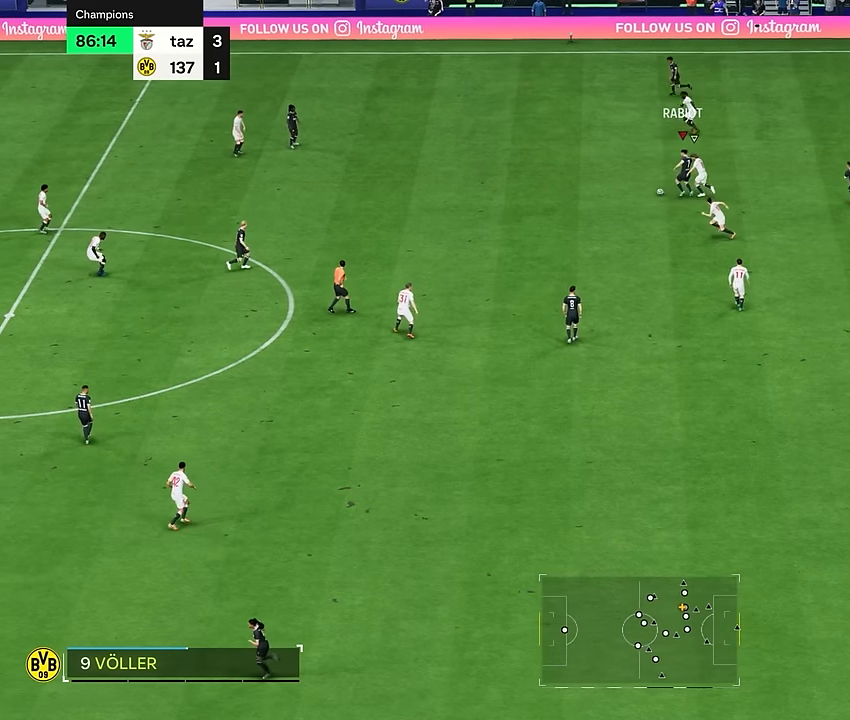
{"buttons": [], "left_stick": "center", "right_stick": "center", "events": []}
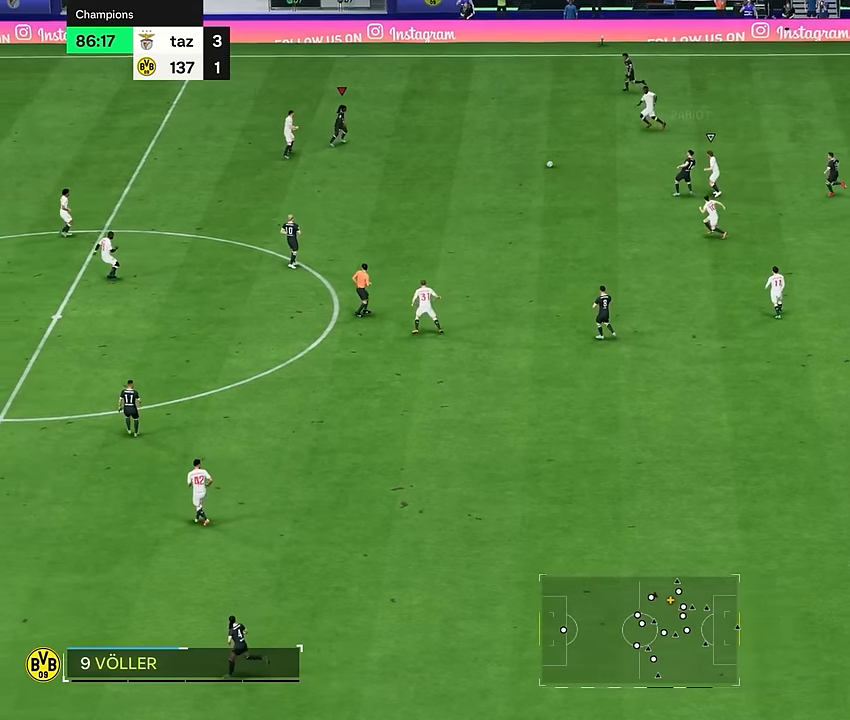
{"buttons": ["L1"], "left_stick": "down", "right_stick": "center", "events": [[16, "left_stick", "right"], [267, "left_stick", "down"], [400, "L1", "down"]]}
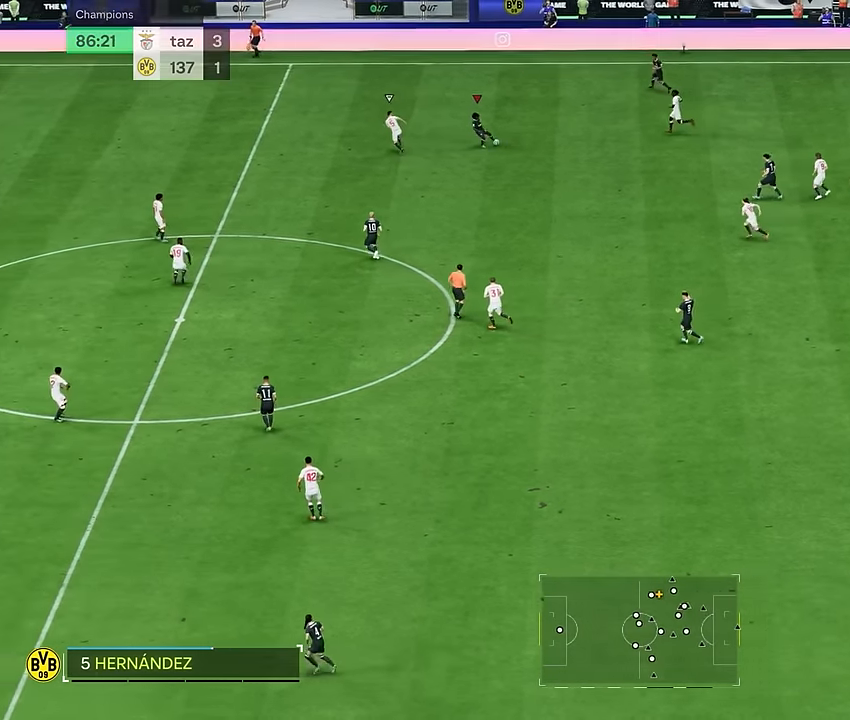
{"buttons": [], "left_stick": "up", "right_stick": "center", "events": [[167, "L1", "up"], [184, "left_stick", "center"], [451, "left_stick", "up"]]}
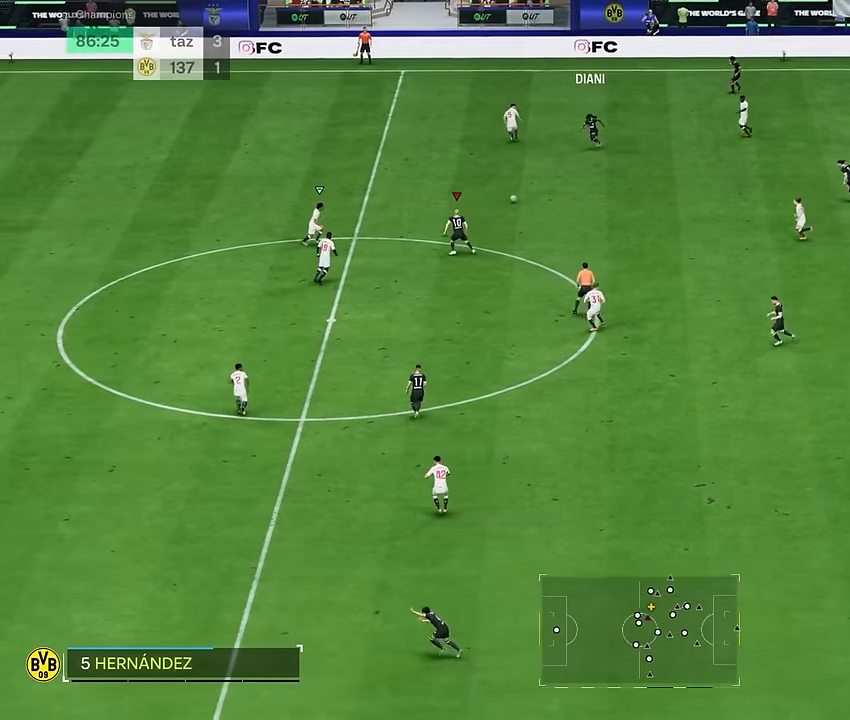
{"buttons": [], "left_stick": "down-left", "right_stick": "center", "events": [[83, "left_stick", "right"], [400, "left_stick", "down-left"]]}
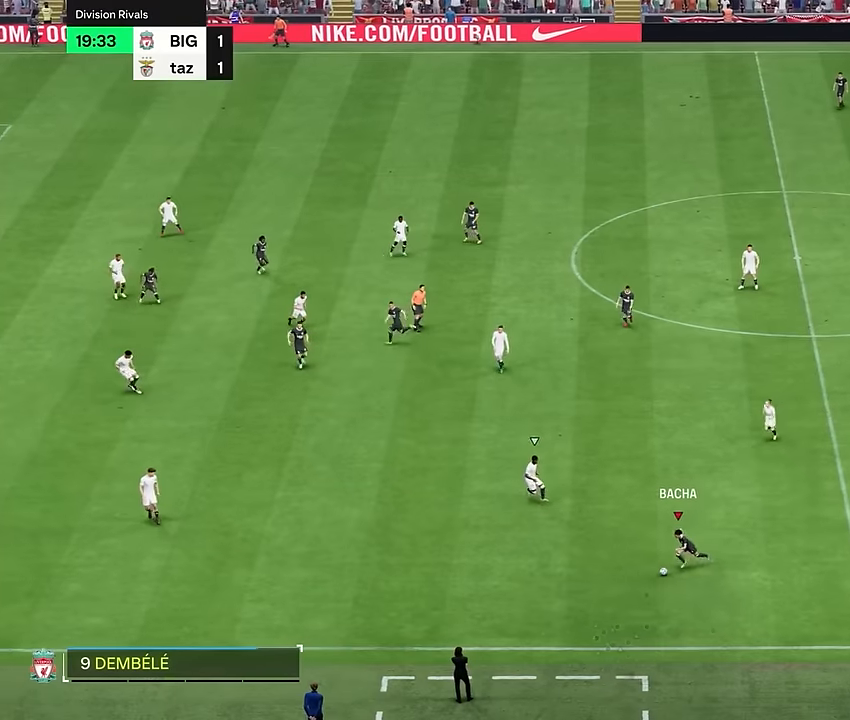
{"buttons": [], "left_stick": "right", "right_stick": "center", "events": [[317, "left_stick", "right"]]}
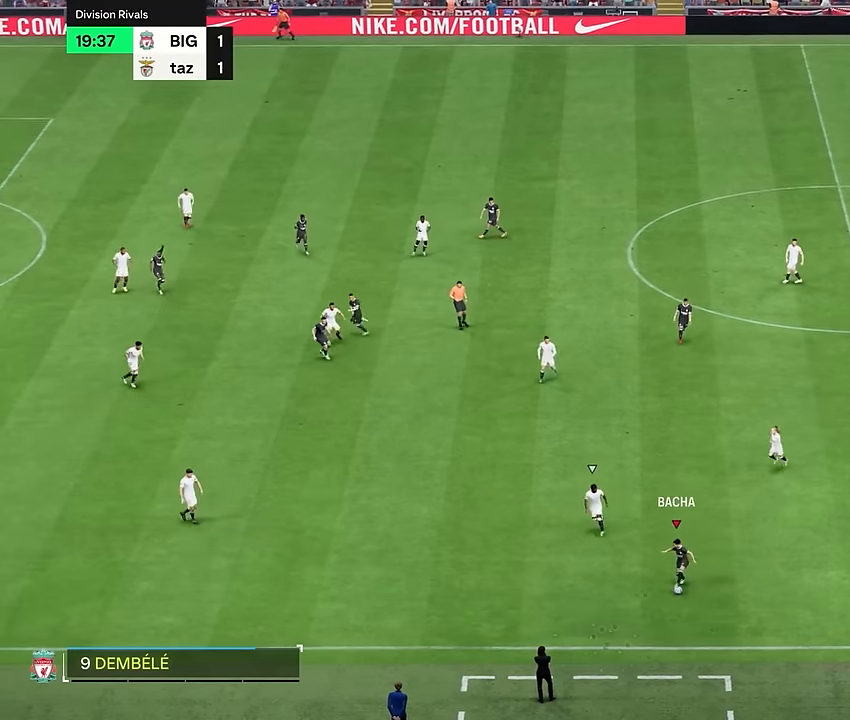
{"buttons": [], "left_stick": "right", "right_stick": "center", "events": []}
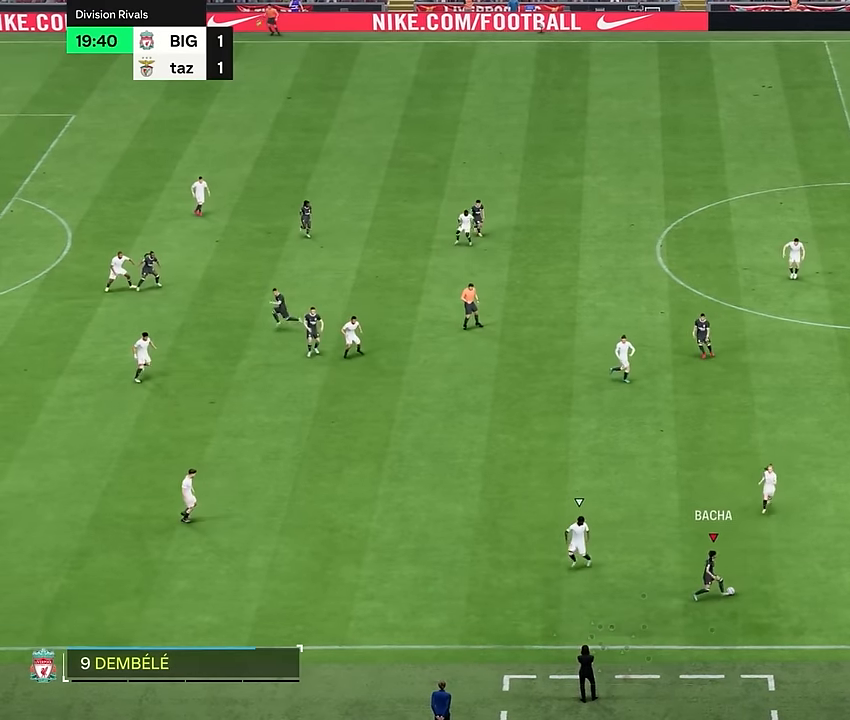
{"buttons": [], "left_stick": "down-left", "right_stick": "center", "events": [[234, "left_stick", "down-left"]]}
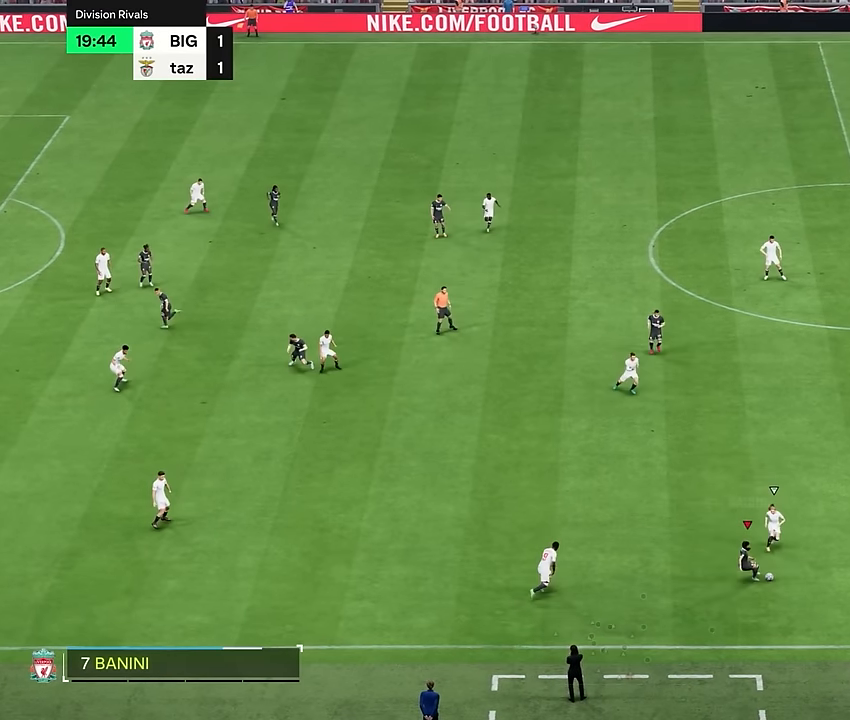
{"buttons": [], "left_stick": "up", "right_stick": "center", "events": [[417, "left_stick", "up"]]}
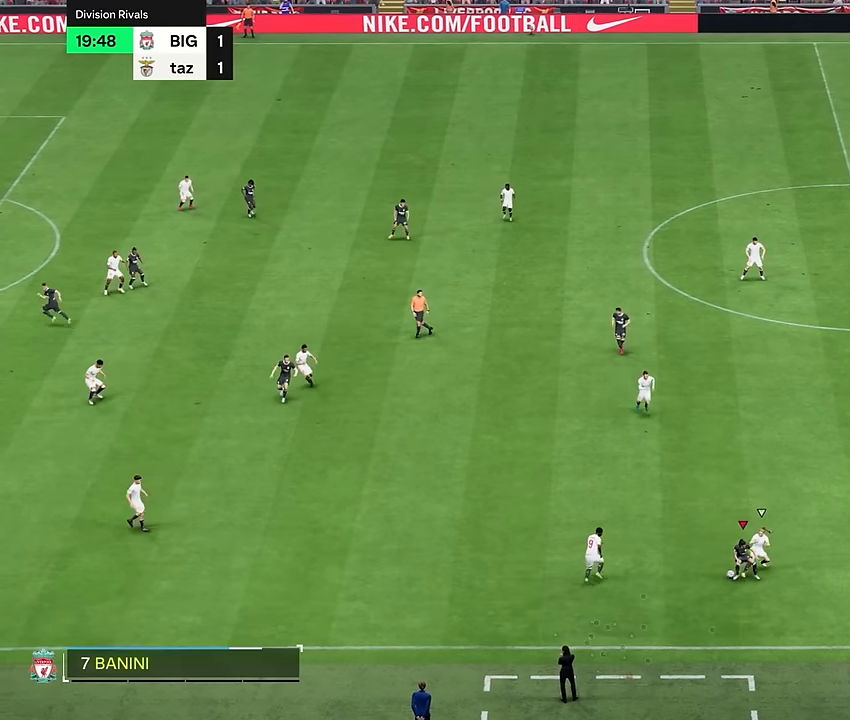
{"buttons": [], "left_stick": "down", "right_stick": "center", "events": [[50, "left_stick", "left"], [284, "left_stick", "down"]]}
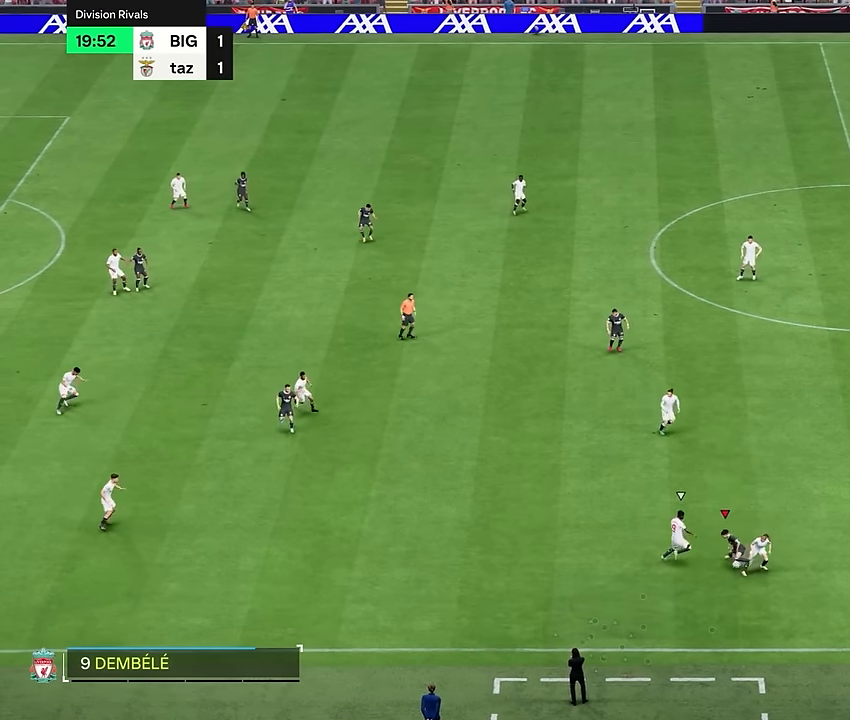
{"buttons": [], "left_stick": "down-left", "right_stick": "center", "events": [[483, "left_stick", "down-left"]]}